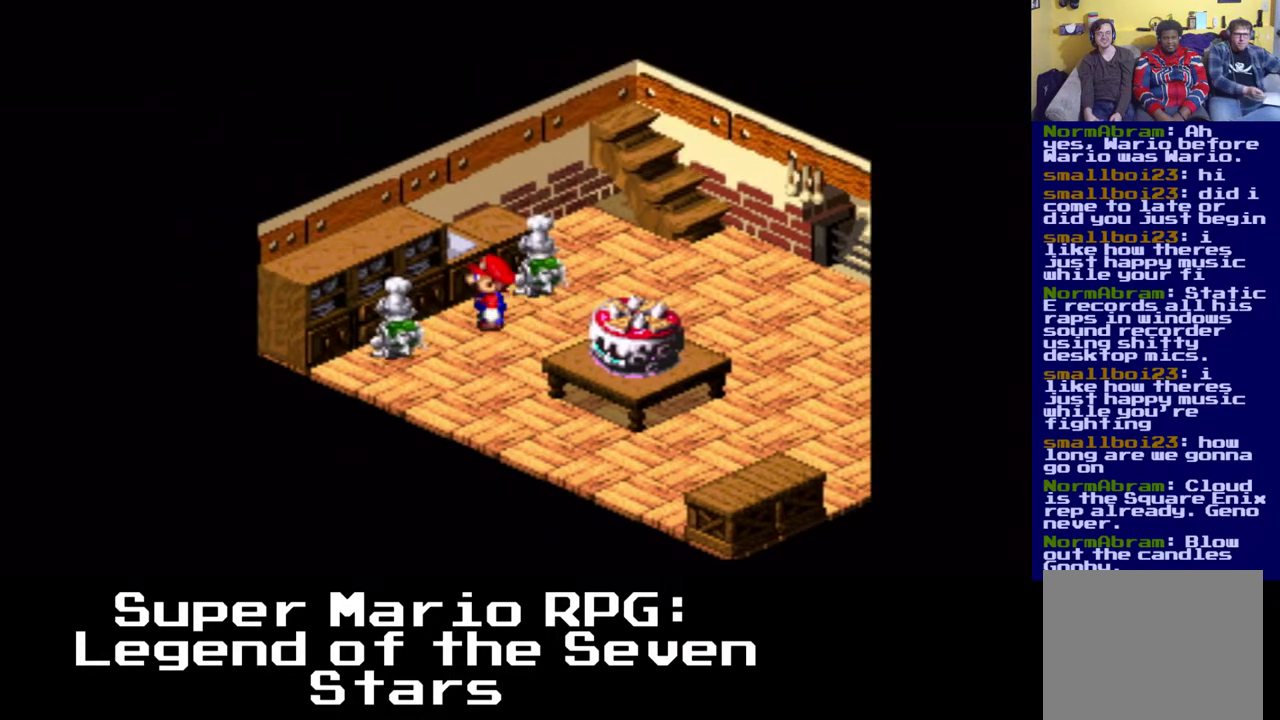
Gameplay with a controller (Xbox layout); each line is a JSON object with the inputs held at the frame after it (dt_ms = milliseconds from this image to that frame). "events" lists button and stick changes between this image and that frame as [ms after this image, input, new state], when the widget could be followed in between. Not read: right_stick.
{"dt_ms": 500, "buttons": ["B", "DPAD_DOWN", "DPAD_LEFT"], "left_stick": "center", "events": [[33, "DPAD_DOWN", "up"], [133, "DPAD_DOWN", "down"], [367, "B", "down"]]}
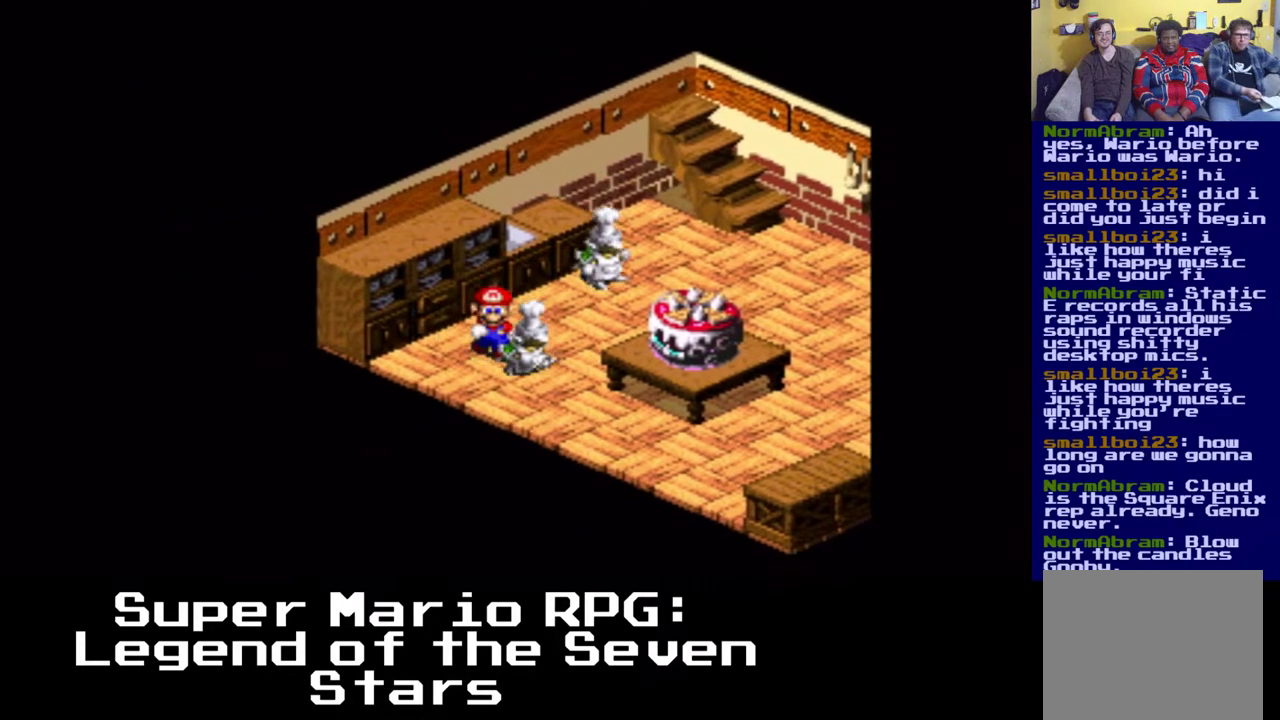
{"dt_ms": 500, "buttons": ["DPAD_DOWN", "DPAD_RIGHT"], "left_stick": "center", "events": [[17, "B", "up"], [67, "DPAD_RIGHT", "down"], [183, "B", "down"], [300, "DPAD_LEFT", "up"], [333, "B", "up"]]}
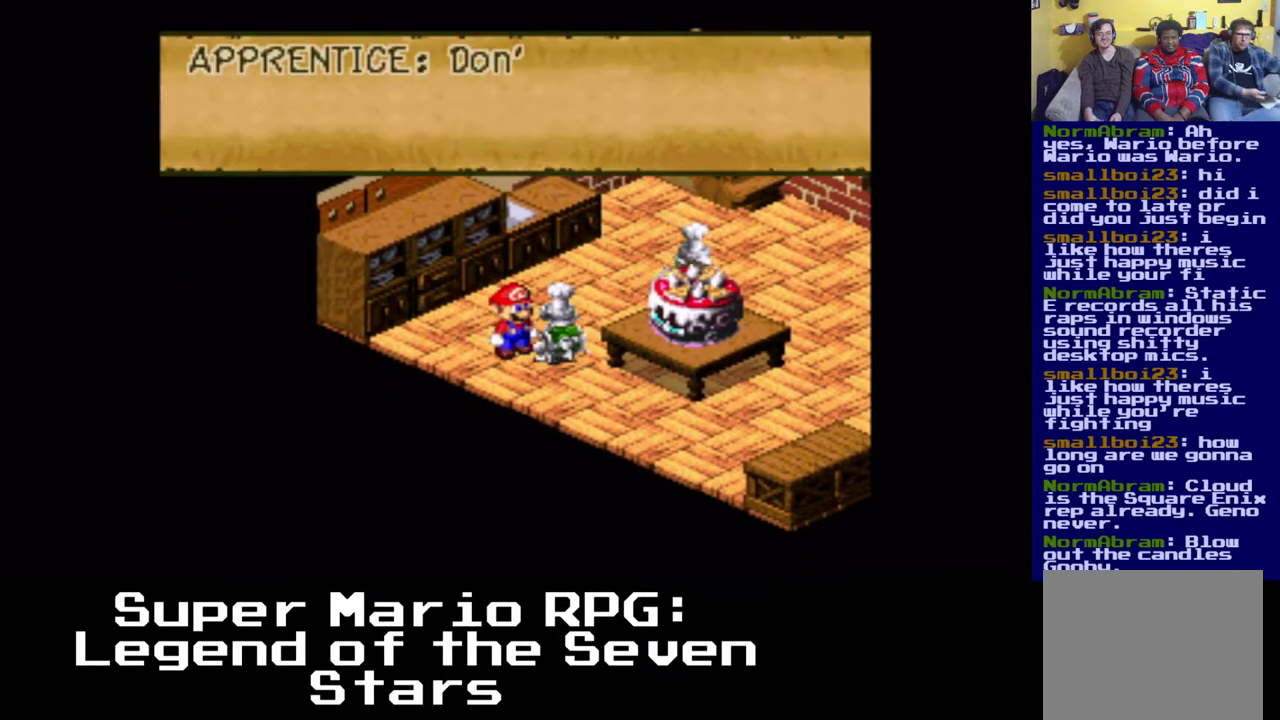
{"dt_ms": 500, "buttons": [], "left_stick": "center", "events": [[100, "DPAD_DOWN", "up"], [350, "DPAD_RIGHT", "up"]]}
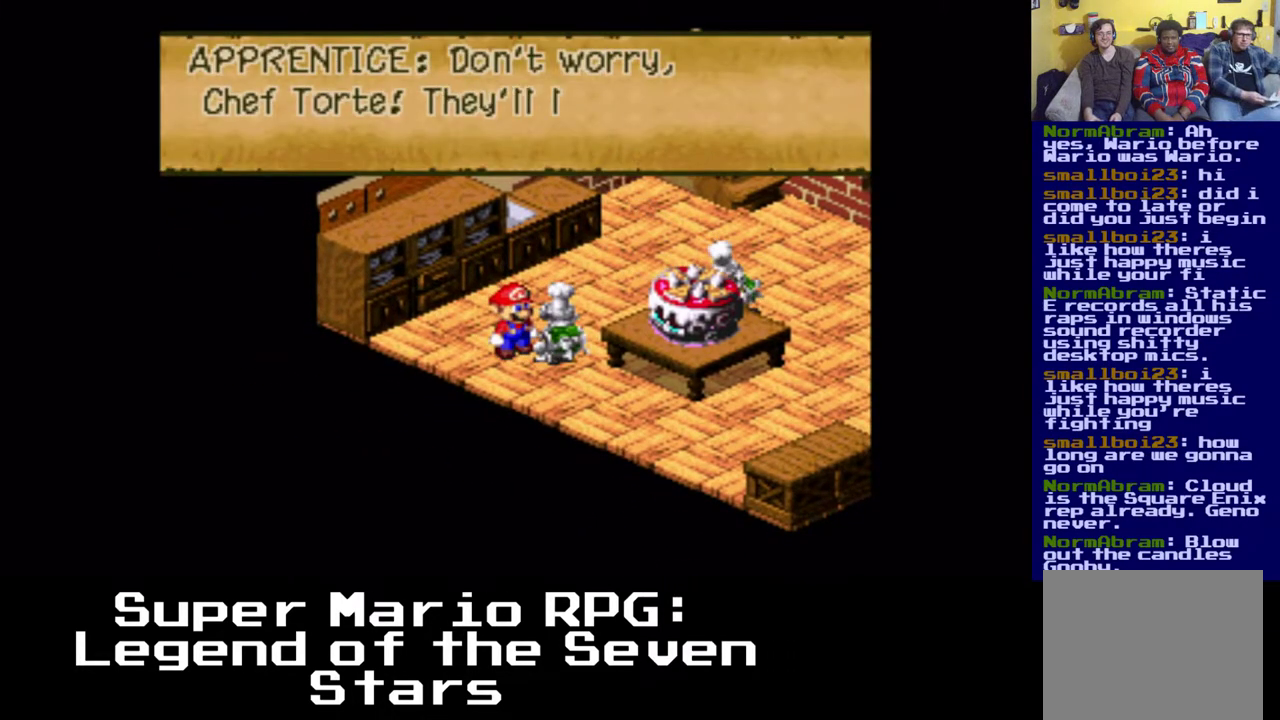
{"dt_ms": 500, "buttons": [], "left_stick": "center", "events": []}
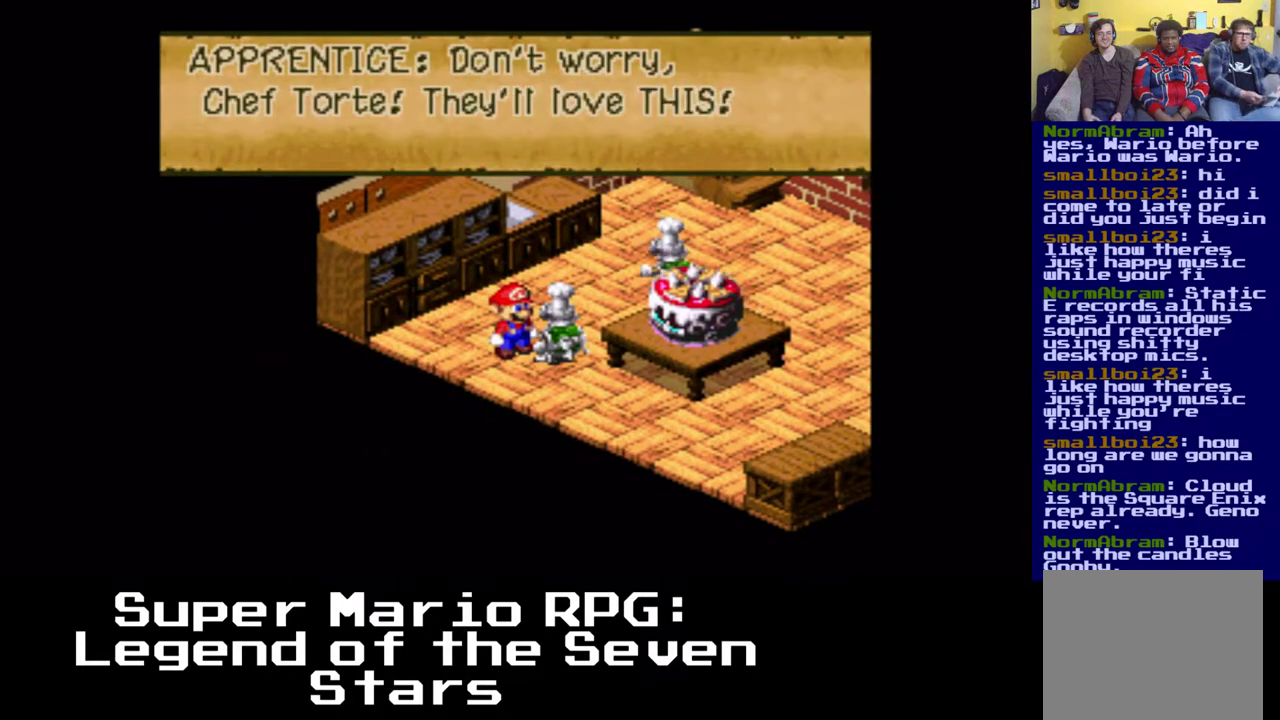
{"dt_ms": 500, "buttons": [], "left_stick": "center", "events": []}
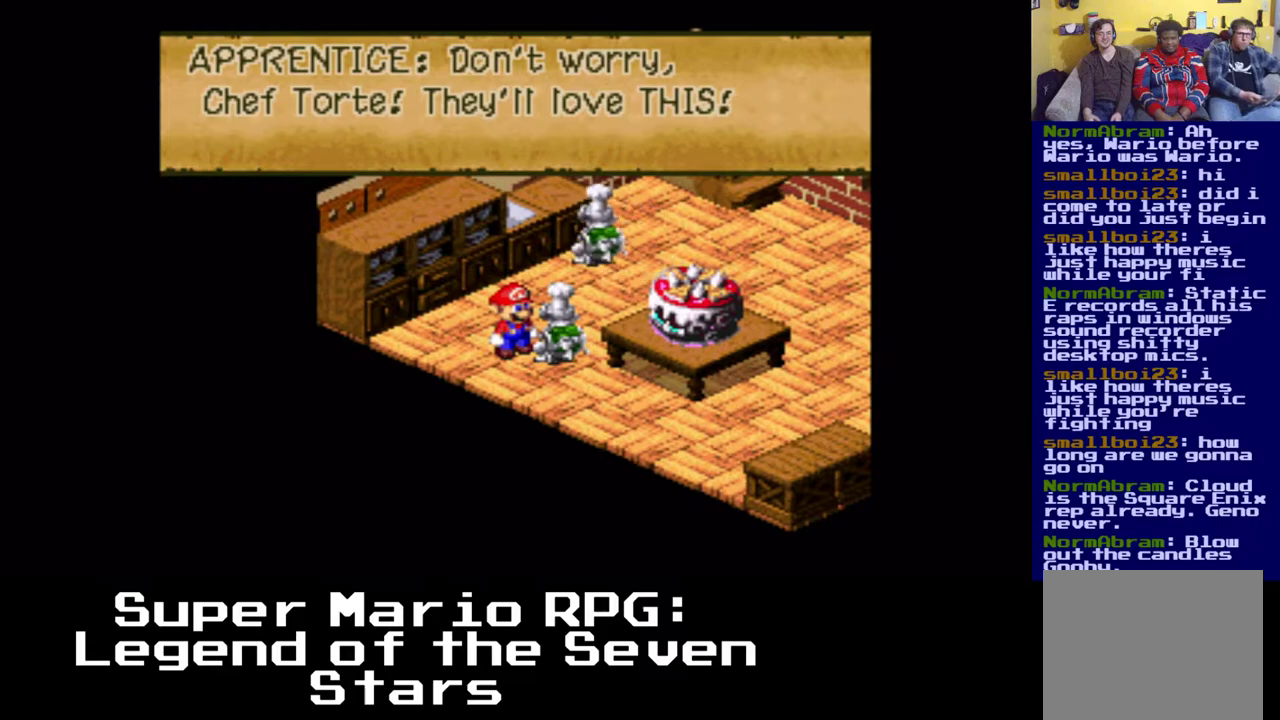
{"dt_ms": 500, "buttons": ["DPAD_UP", "DPAD_RIGHT"], "left_stick": "center", "events": [[17, "B", "down"], [167, "B", "up"], [317, "DPAD_RIGHT", "down"], [350, "DPAD_UP", "down"]]}
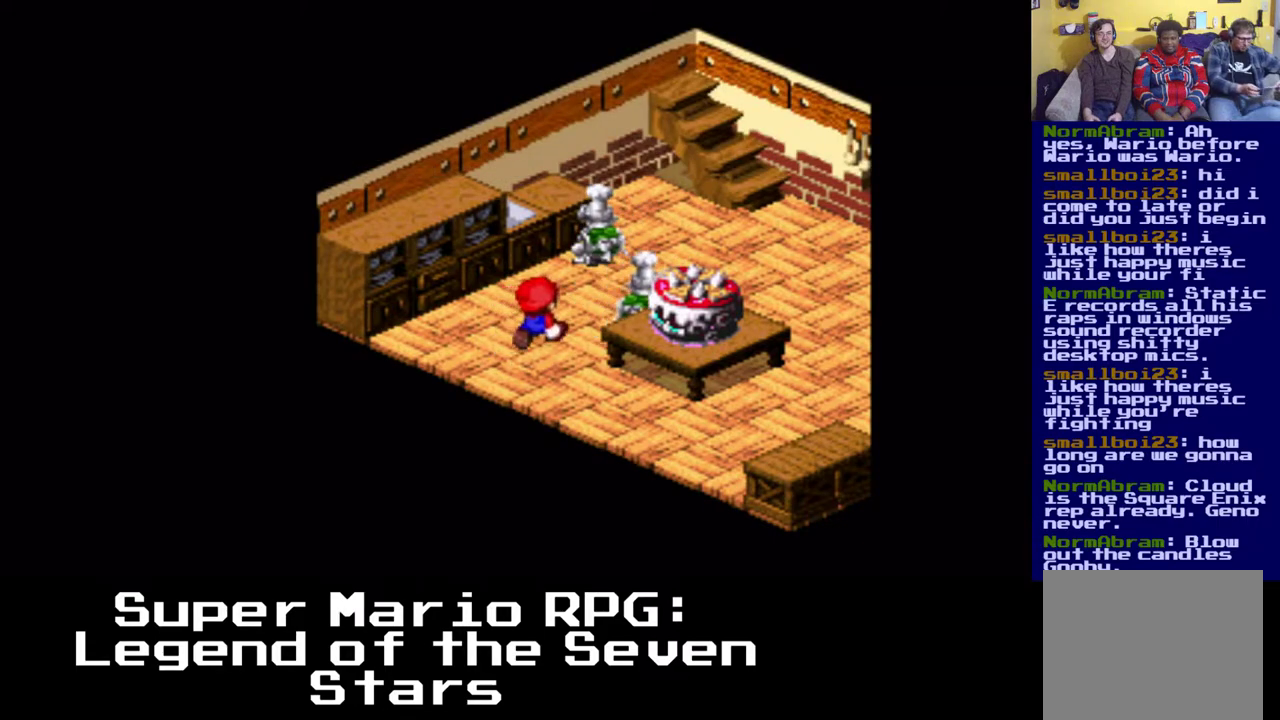
{"dt_ms": 500, "buttons": ["A", "X", "DPAD_DOWN", "DPAD_RIGHT"], "left_stick": "center", "events": [[167, "DPAD_DOWN", "down"], [267, "X", "down"], [333, "DPAD_UP", "up"], [400, "A", "down"]]}
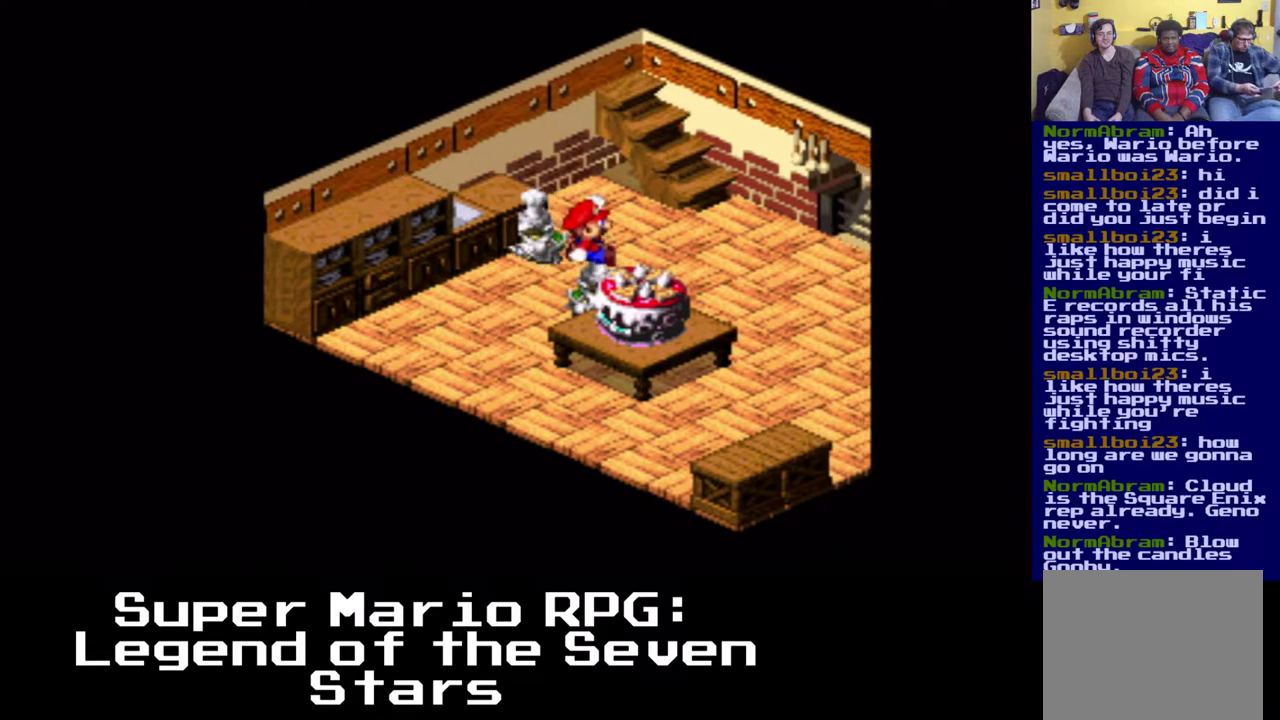
{"dt_ms": 500, "buttons": ["DPAD_RIGHT"], "left_stick": "center", "events": [[183, "A", "up"], [233, "DPAD_DOWN", "up"], [233, "X", "up"]]}
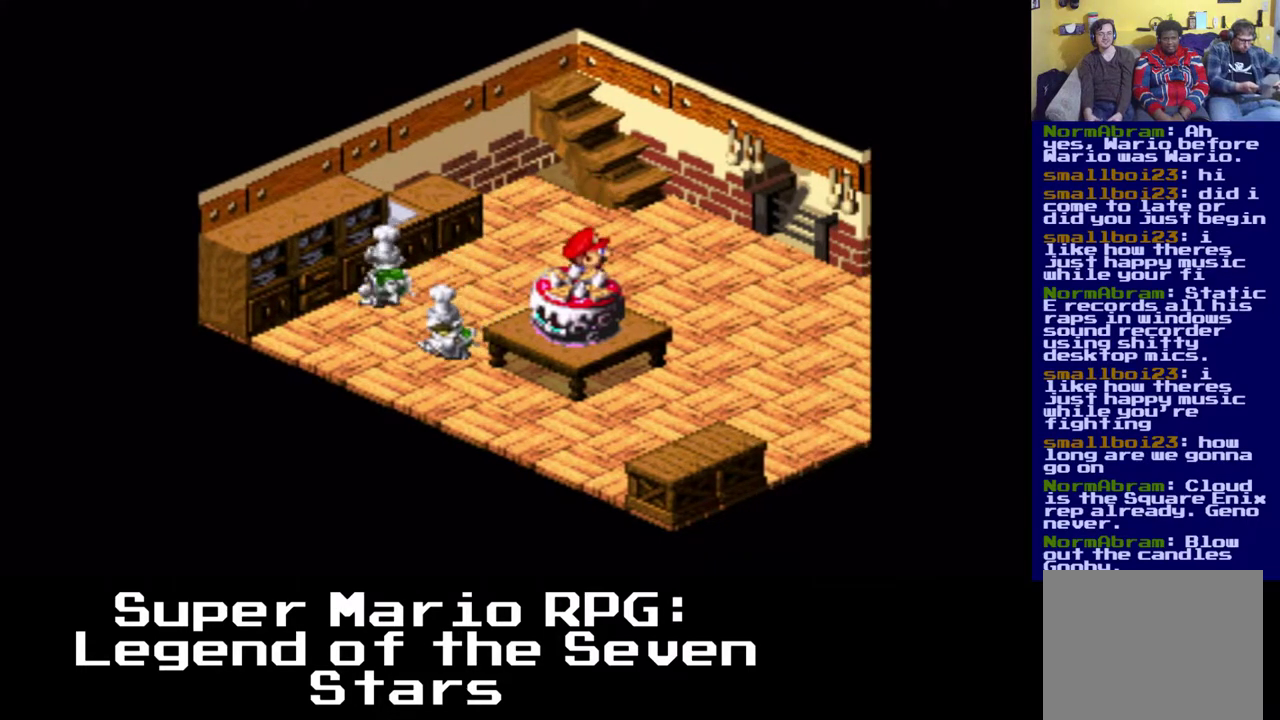
{"dt_ms": 500, "buttons": [], "left_stick": "center", "events": [[17, "DPAD_RIGHT", "up"], [67, "A", "down"], [133, "DPAD_DOWN", "down"], [317, "DPAD_DOWN", "up"], [333, "A", "up"]]}
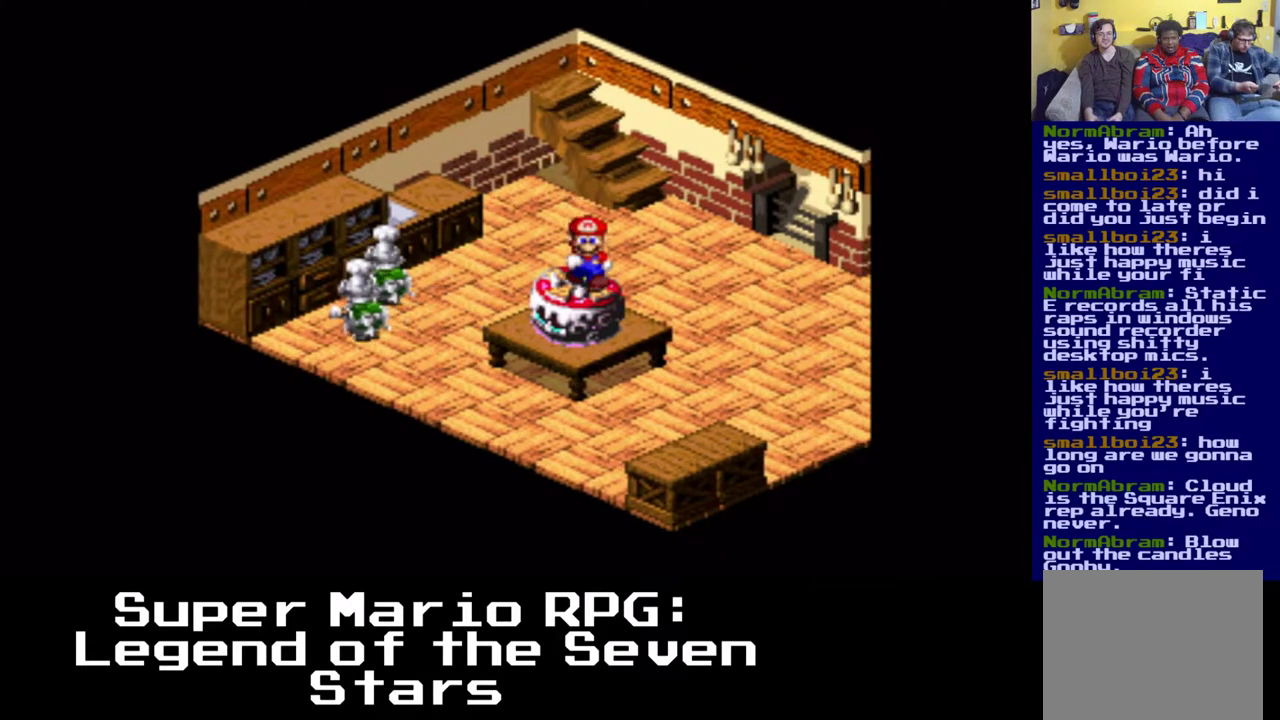
{"dt_ms": 500, "buttons": ["DPAD_LEFT"], "left_stick": "center", "events": [[500, "DPAD_LEFT", "down"]]}
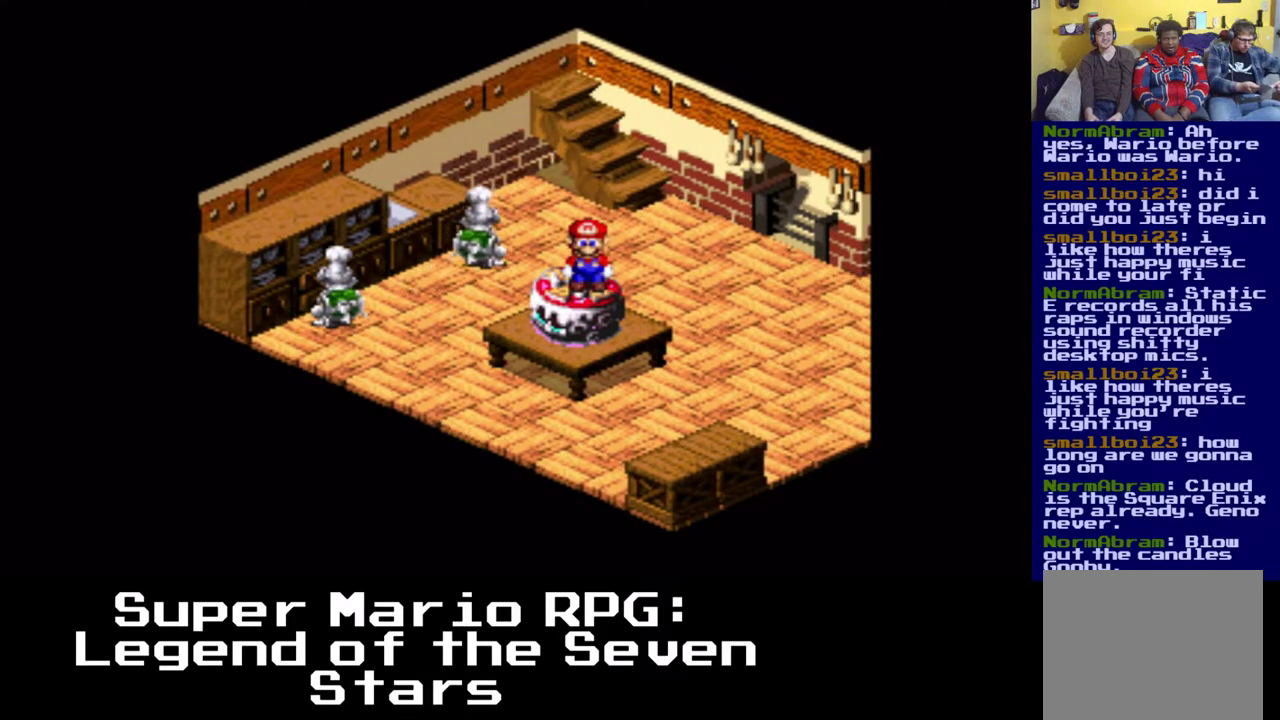
{"dt_ms": 500, "buttons": [], "left_stick": "center", "events": [[17, "DPAD_UP", "down"], [317, "DPAD_LEFT", "up"], [333, "DPAD_UP", "up"]]}
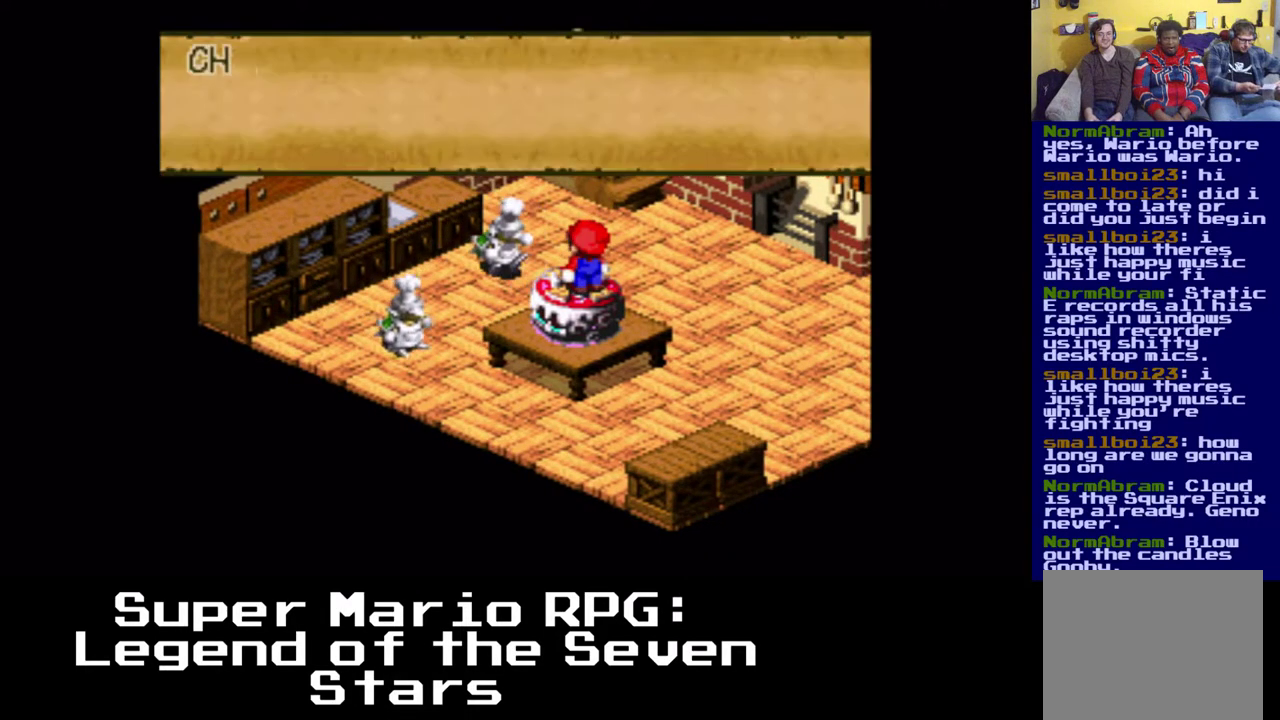
{"dt_ms": 500, "buttons": [], "left_stick": "center", "events": []}
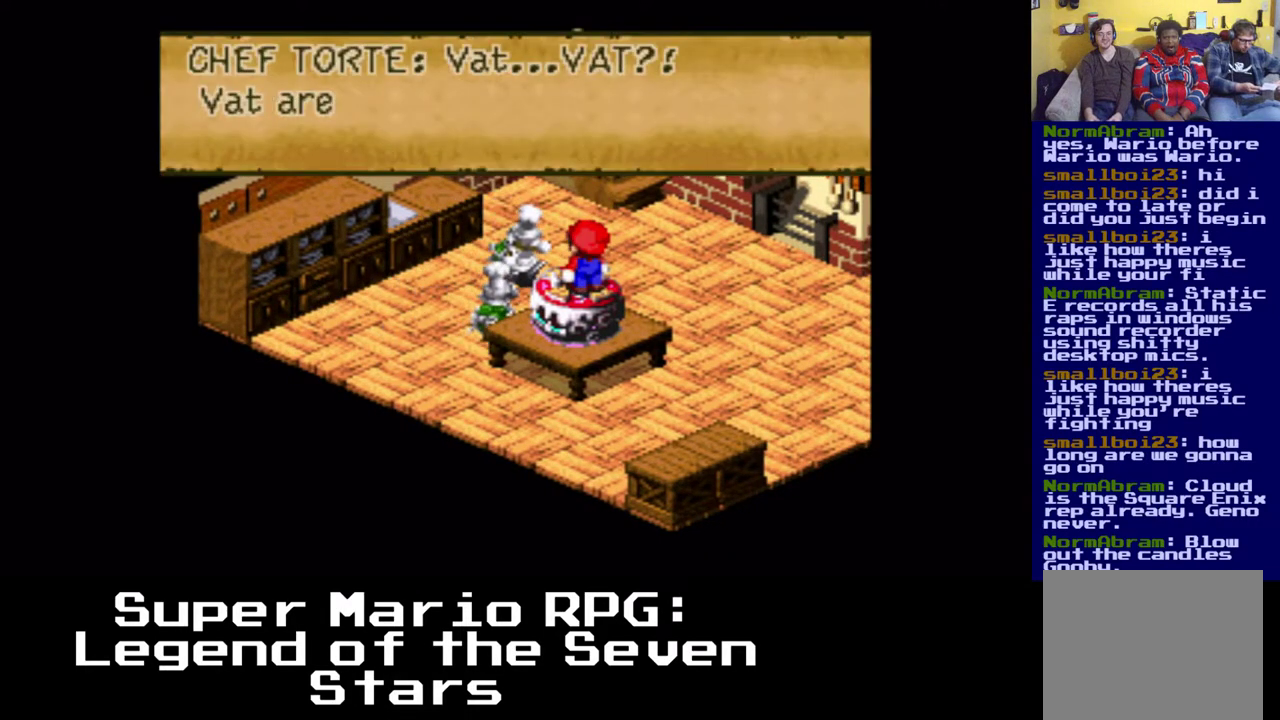
{"dt_ms": 500, "buttons": [], "left_stick": "center", "events": []}
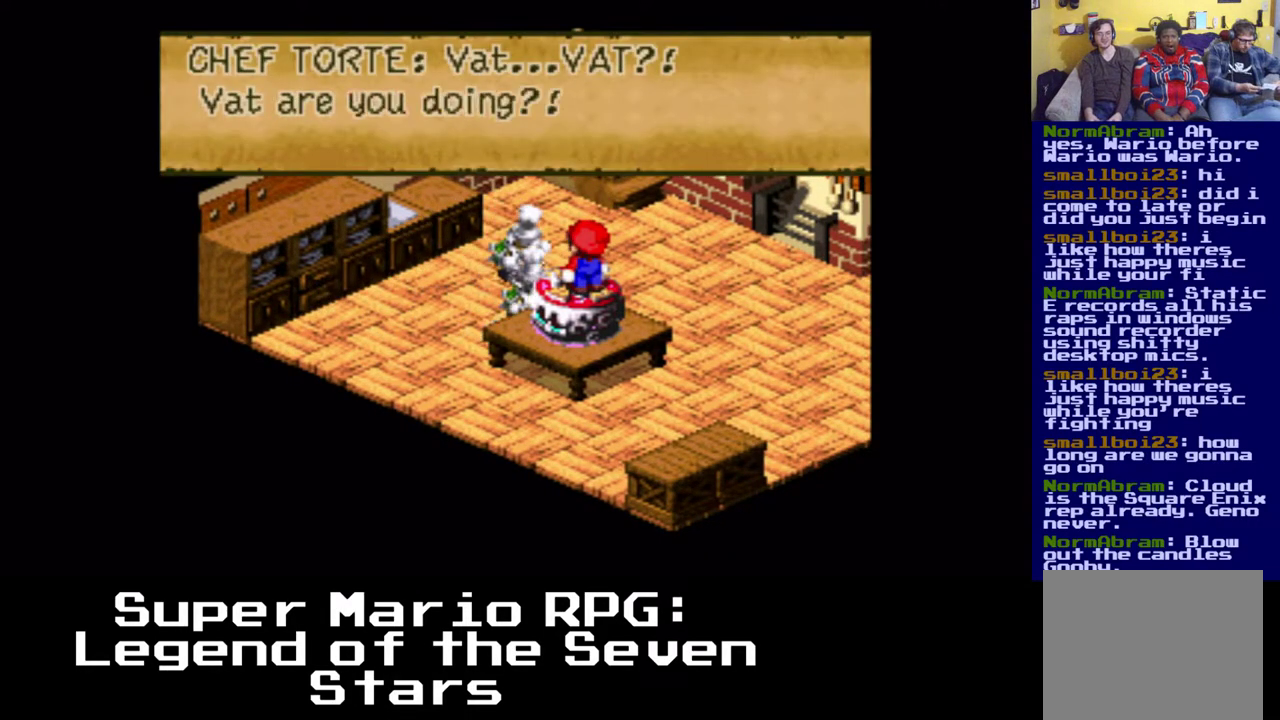
{"dt_ms": 500, "buttons": ["A", "X"], "left_stick": "center", "events": [[17, "A", "down"], [233, "A", "up"], [417, "A", "down"], [467, "X", "down"]]}
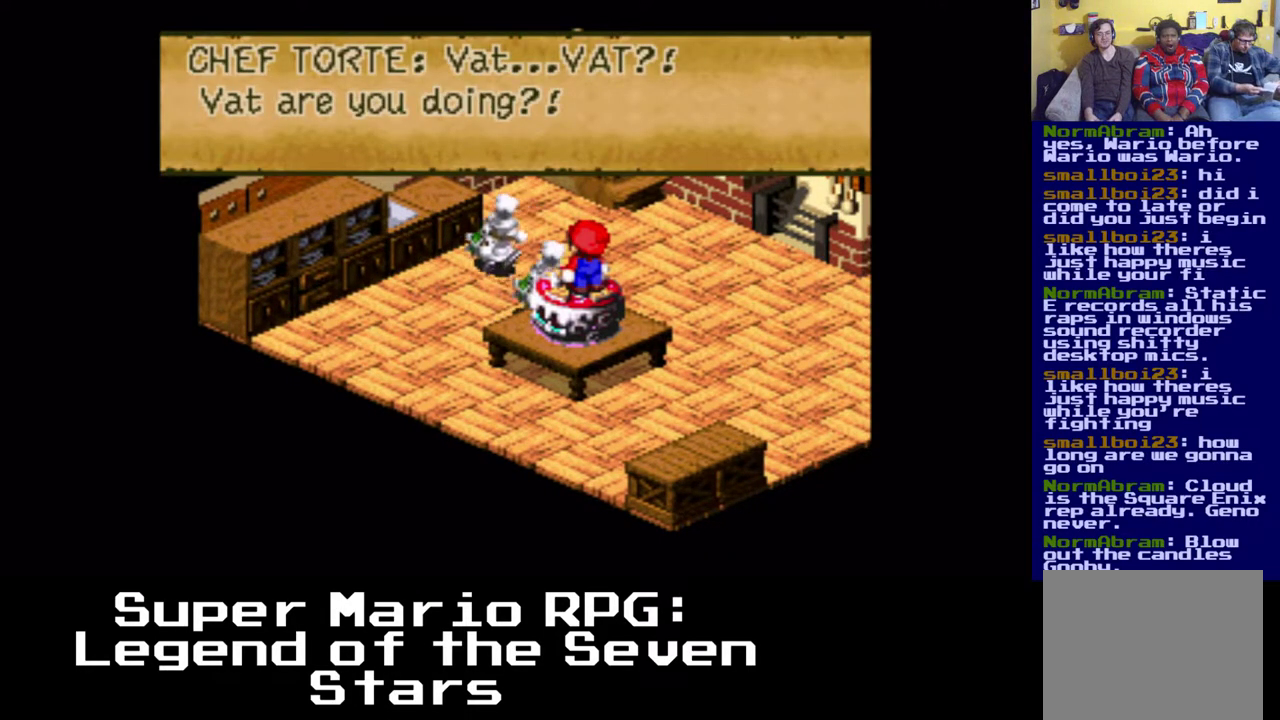
{"dt_ms": 500, "buttons": [], "left_stick": "center", "events": [[67, "X", "up"], [133, "A", "up"], [300, "B", "down"], [500, "B", "up"]]}
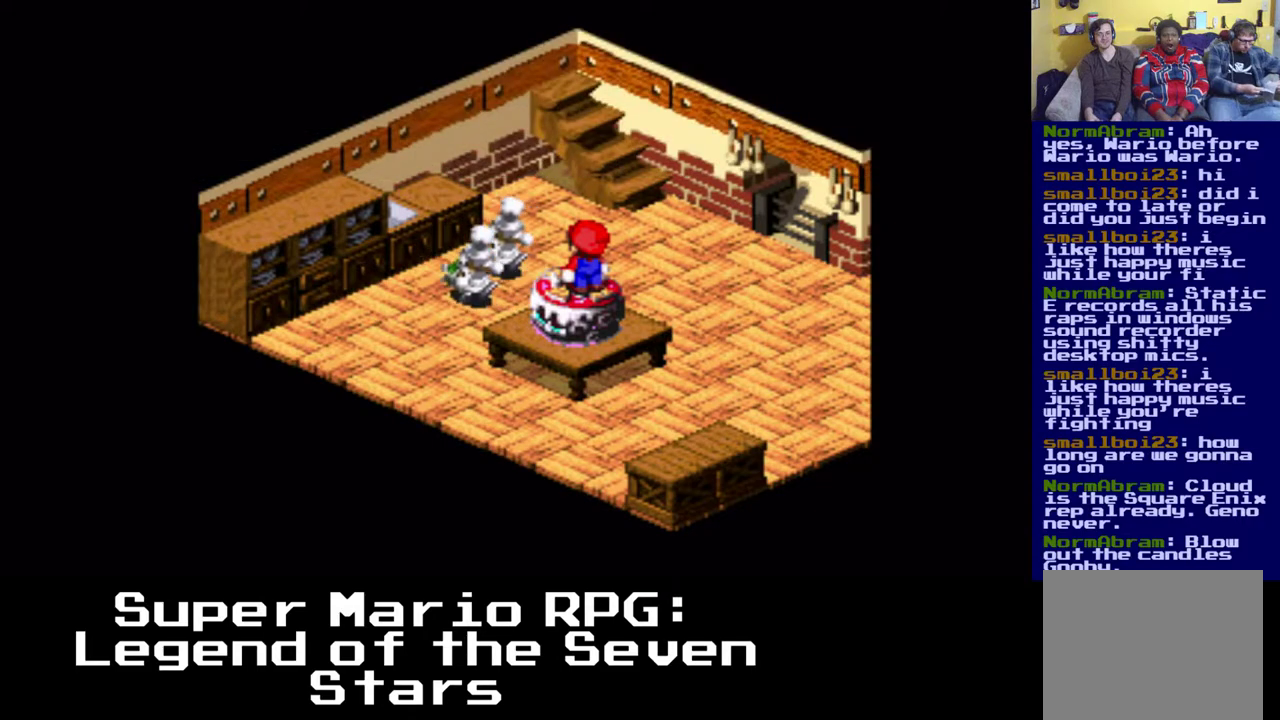
{"dt_ms": 500, "buttons": ["DPAD_UP", "DPAD_LEFT"], "left_stick": "center", "events": [[417, "DPAD_UP", "down"], [433, "DPAD_LEFT", "down"]]}
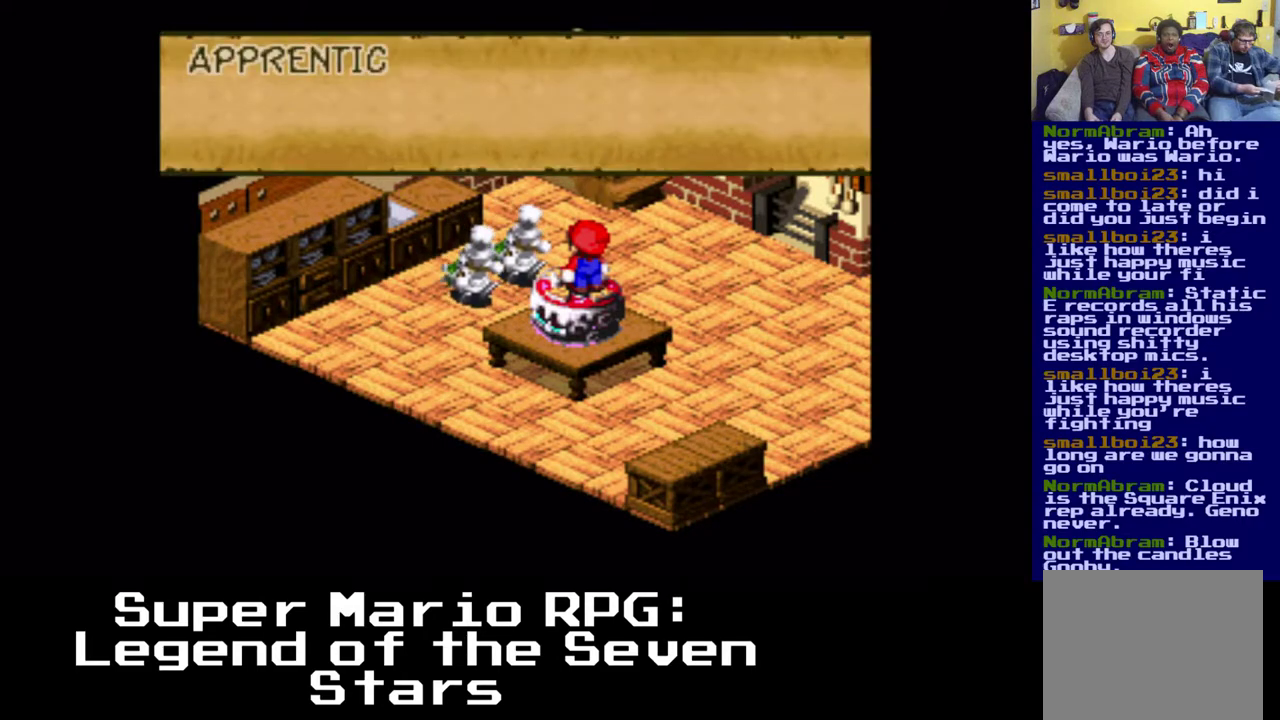
{"dt_ms": 1000, "buttons": ["B"], "left_stick": "center"}
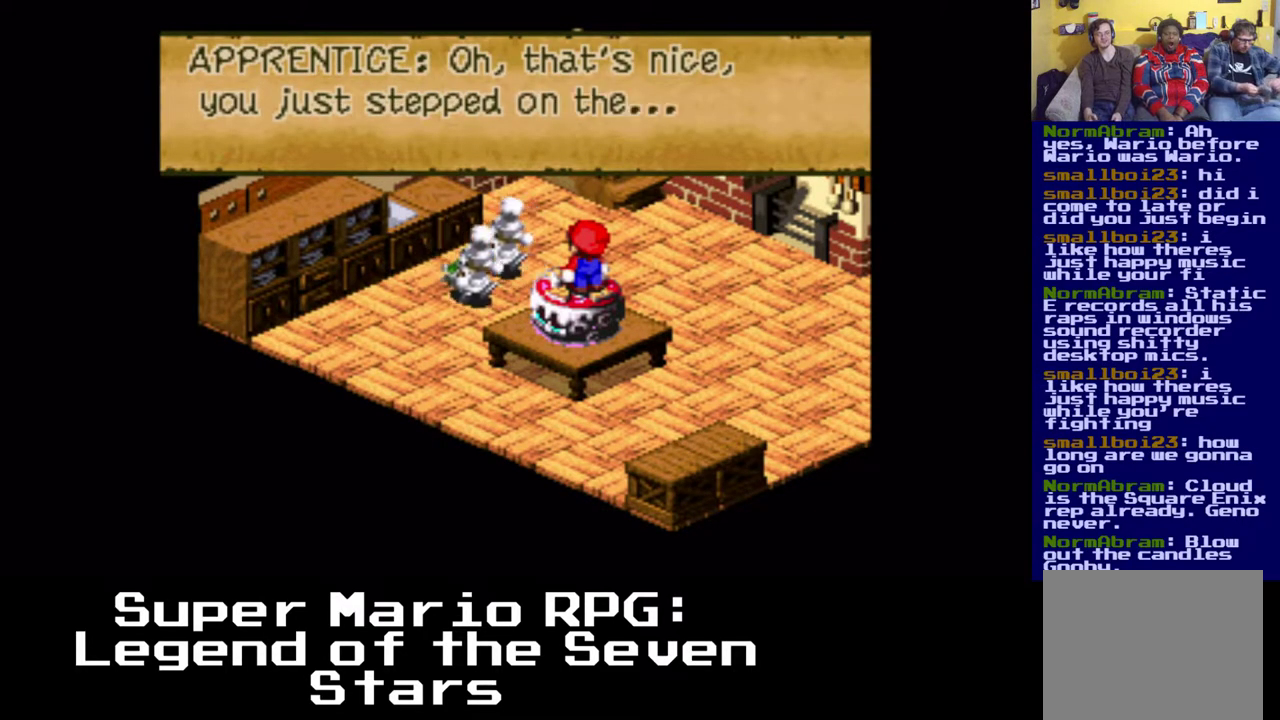
{"dt_ms": 500, "buttons": [], "left_stick": "center", "events": [[83, "B", "up"]]}
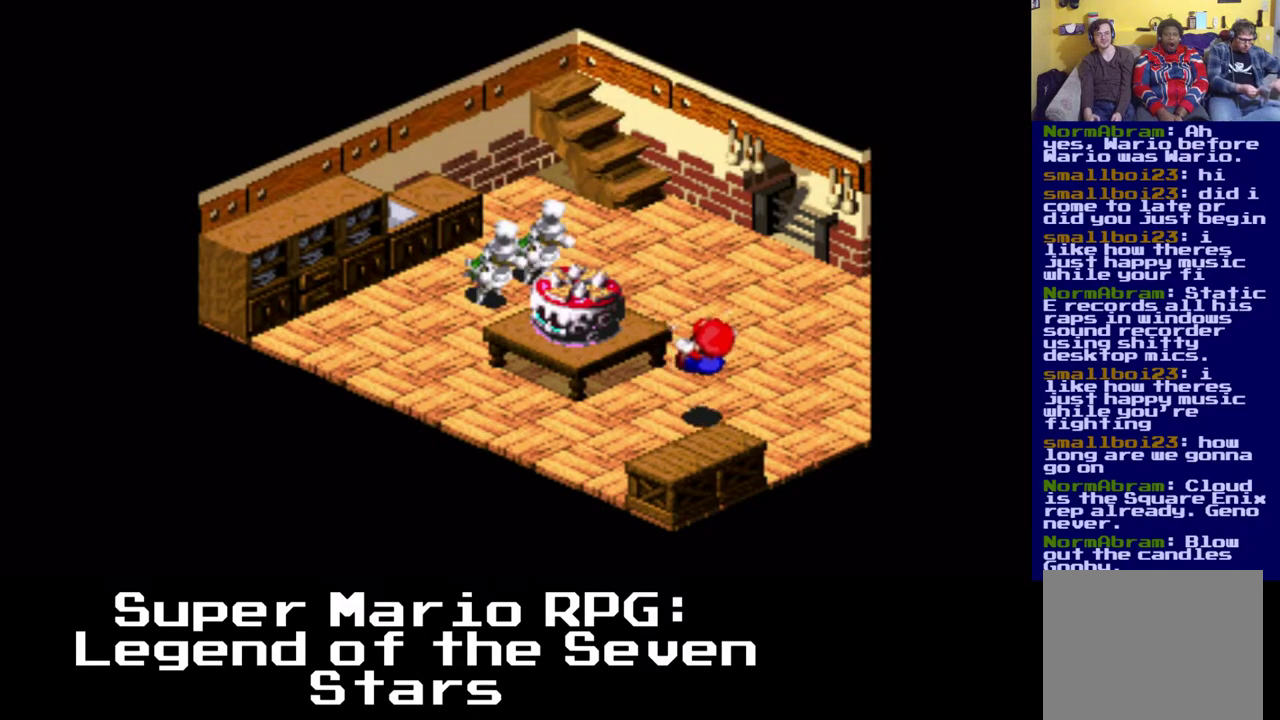
{"dt_ms": 500, "buttons": [], "left_stick": "center", "events": [[83, "DPAD_RIGHT", "down"], [217, "X", "down"], [383, "X", "up"], [500, "DPAD_RIGHT", "up"]]}
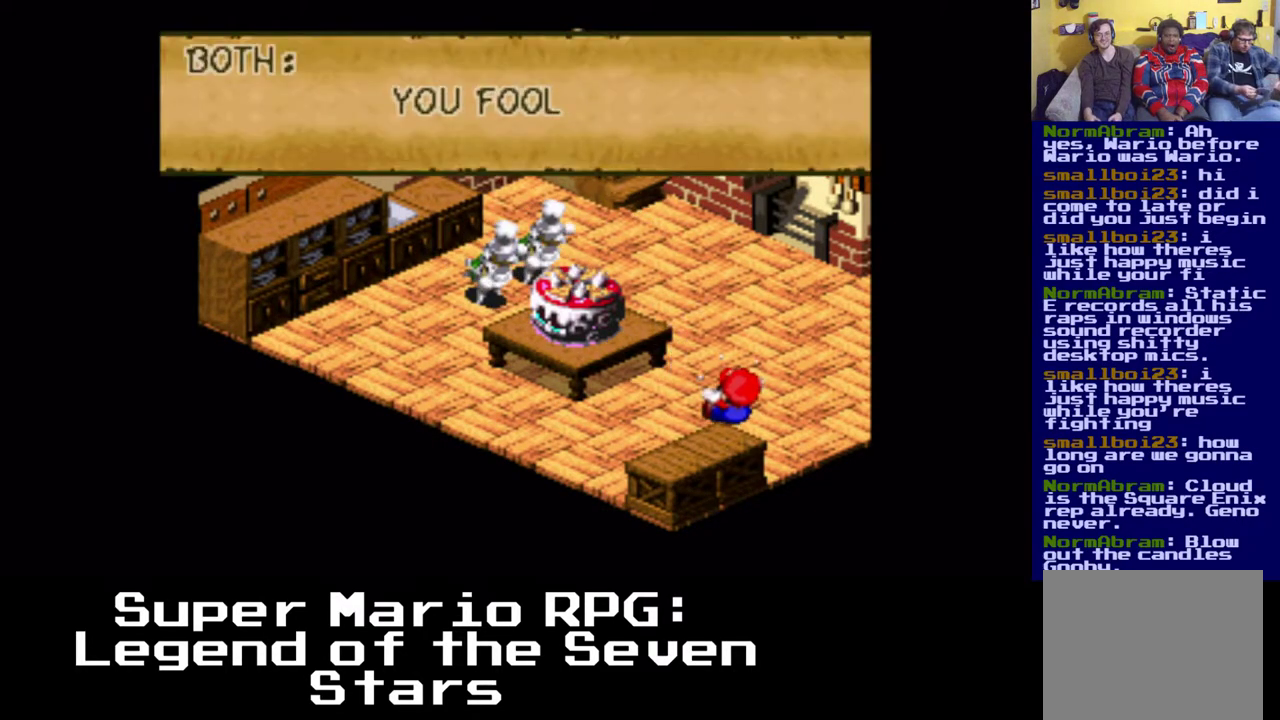
{"dt_ms": 500, "buttons": ["DPAD_UP", "DPAD_LEFT"], "left_stick": "center", "events": [[183, "B", "down"], [317, "B", "up"], [433, "DPAD_LEFT", "down"], [433, "DPAD_UP", "down"]]}
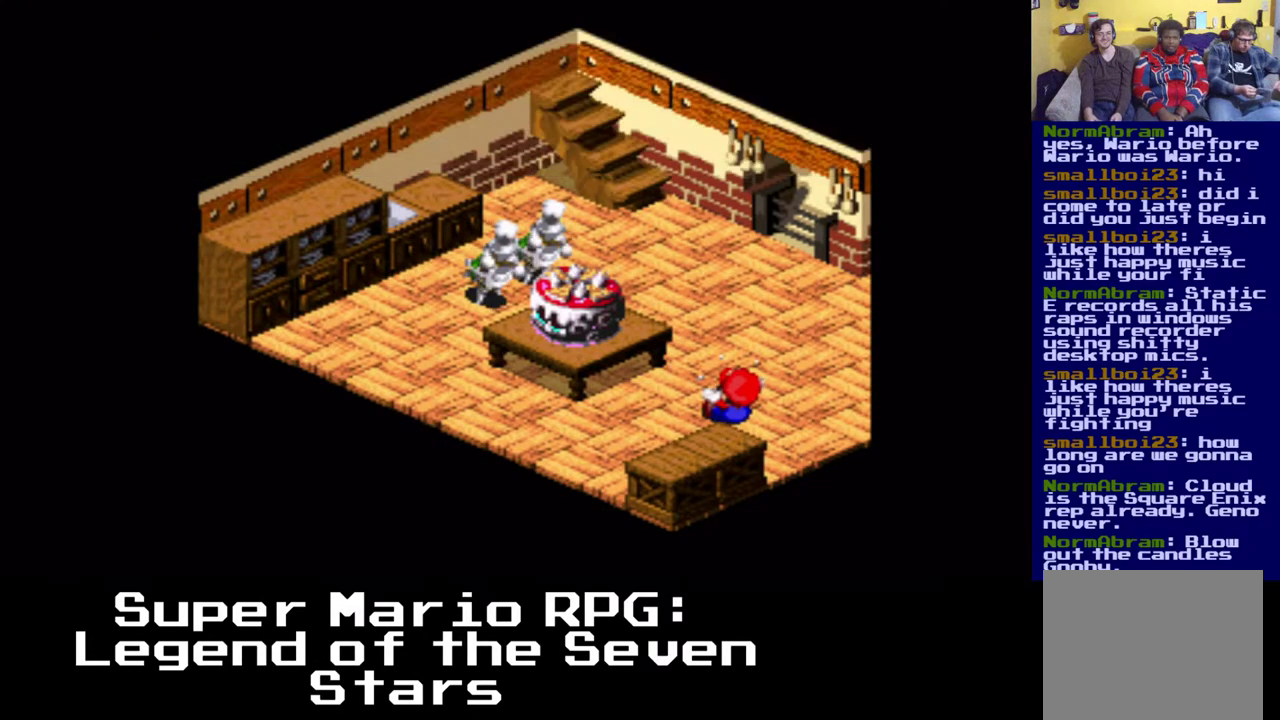
{"dt_ms": 500, "buttons": ["X", "DPAD_UP", "DPAD_LEFT"], "left_stick": "center", "events": [[250, "X", "down"]]}
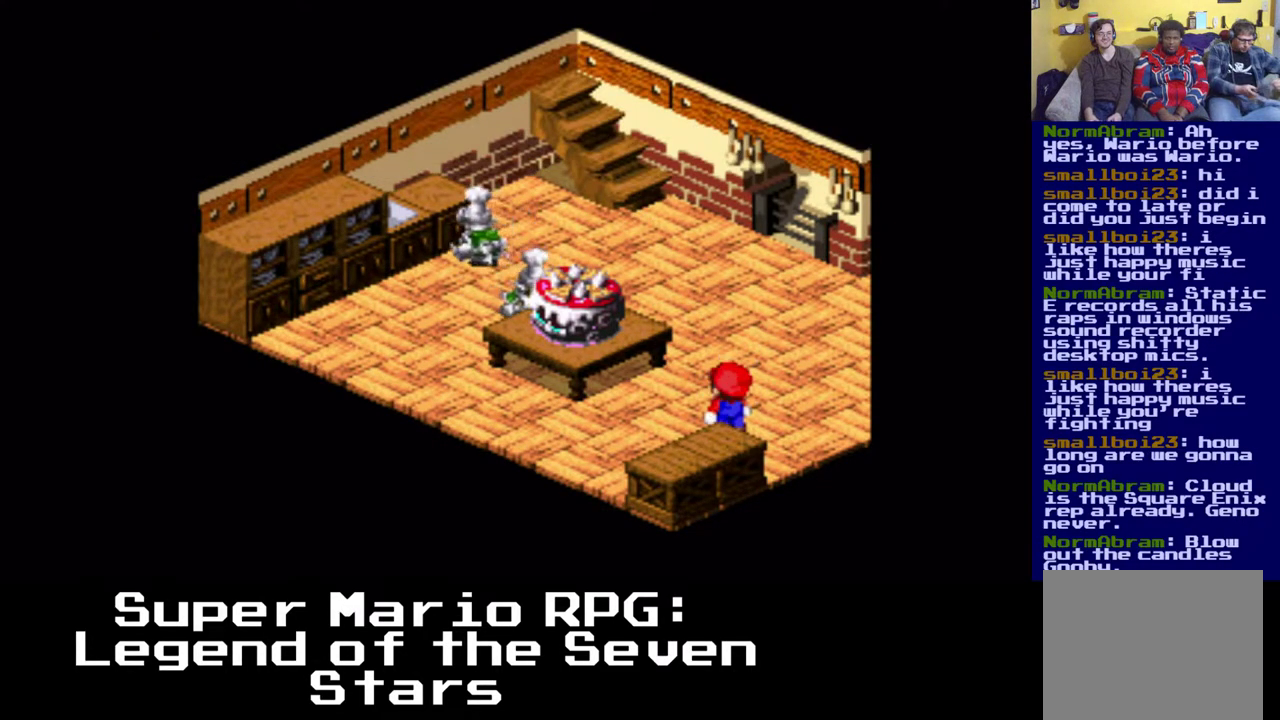
{"dt_ms": 500, "buttons": ["A", "X", "DPAD_UP", "DPAD_LEFT"], "left_stick": "center", "events": [[67, "X", "up"], [200, "X", "down"], [350, "A", "down"], [350, "DPAD_UP", "up"], [417, "DPAD_UP", "down"]]}